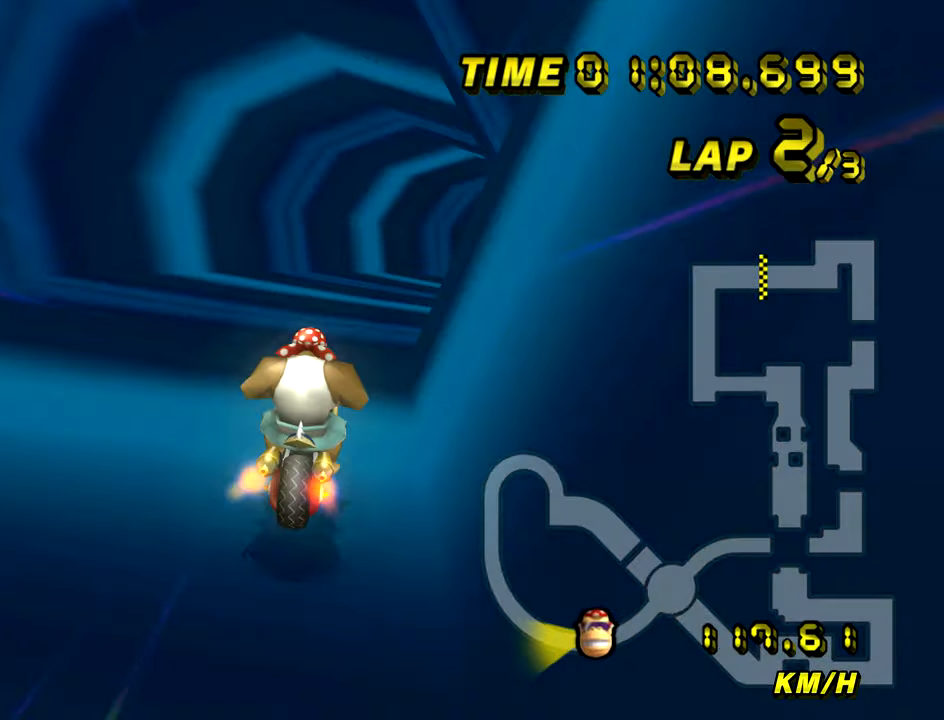
Gameplay with a controller (Nintendo layout); each line is a JSON object with the inputs held at the frame after it. "events" lists button and stick changes between this image and that frame as [ms after this image, input, new state], when the widget could be followed in between. Not read: B L3 R3 X Y Z.
{"buttons": ["A"], "left_stick": "down-left", "events": [[317, "R1", "up"], [317, "left_stick", "center"], [484, "left_stick", "down-left"]]}
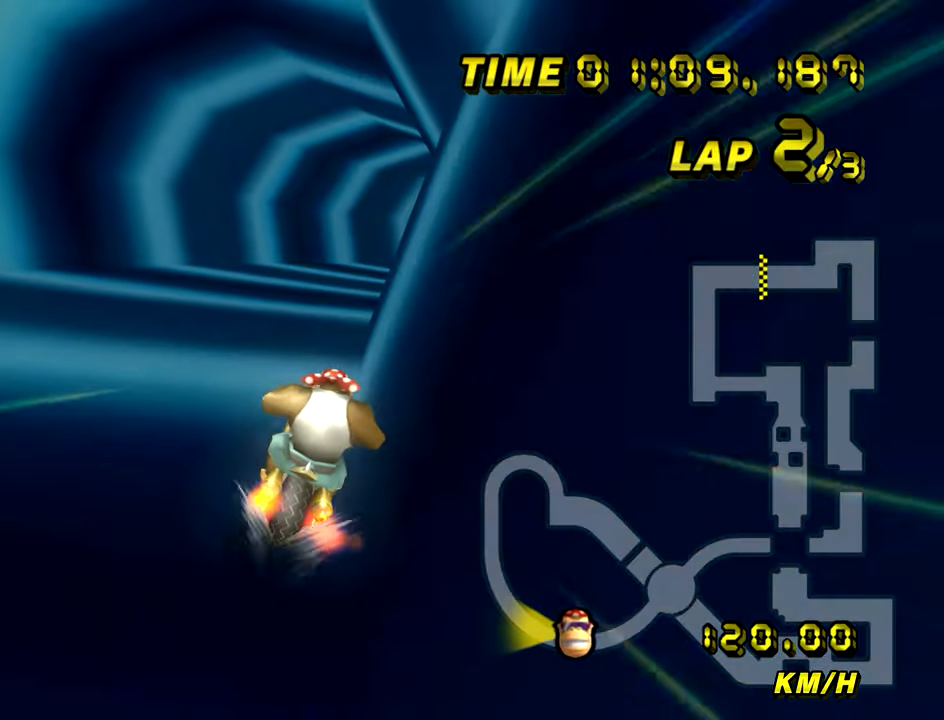
{"buttons": ["A", "R1"], "left_stick": "right", "events": [[117, "left_stick", "center"], [267, "R1", "down"], [417, "left_stick", "right"]]}
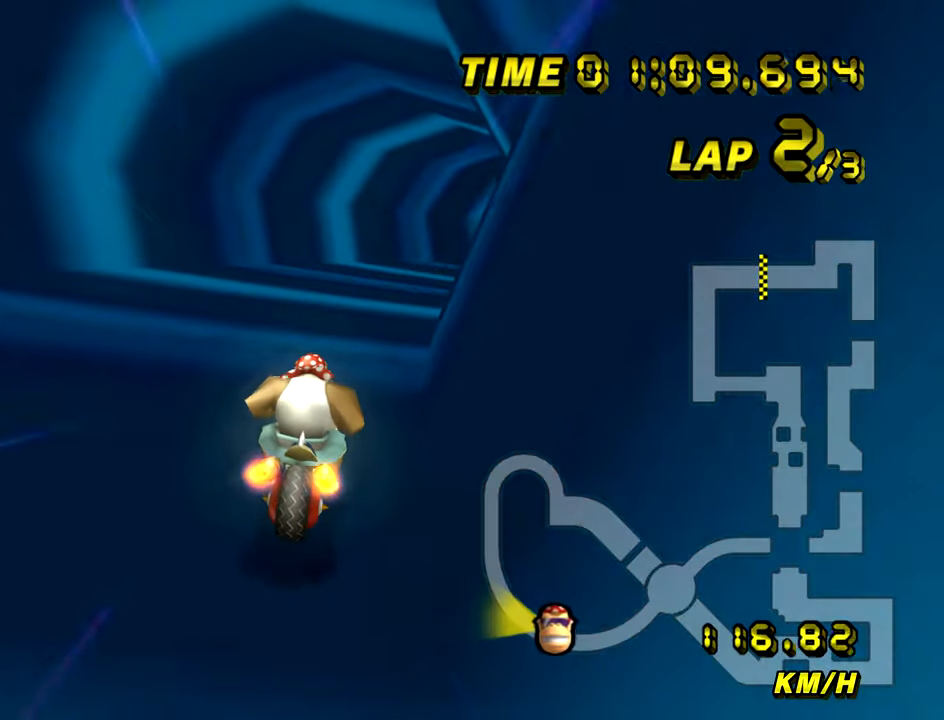
{"buttons": ["A"], "left_stick": "right", "events": [[233, "R1", "up"], [250, "left_stick", "center"], [383, "left_stick", "right"]]}
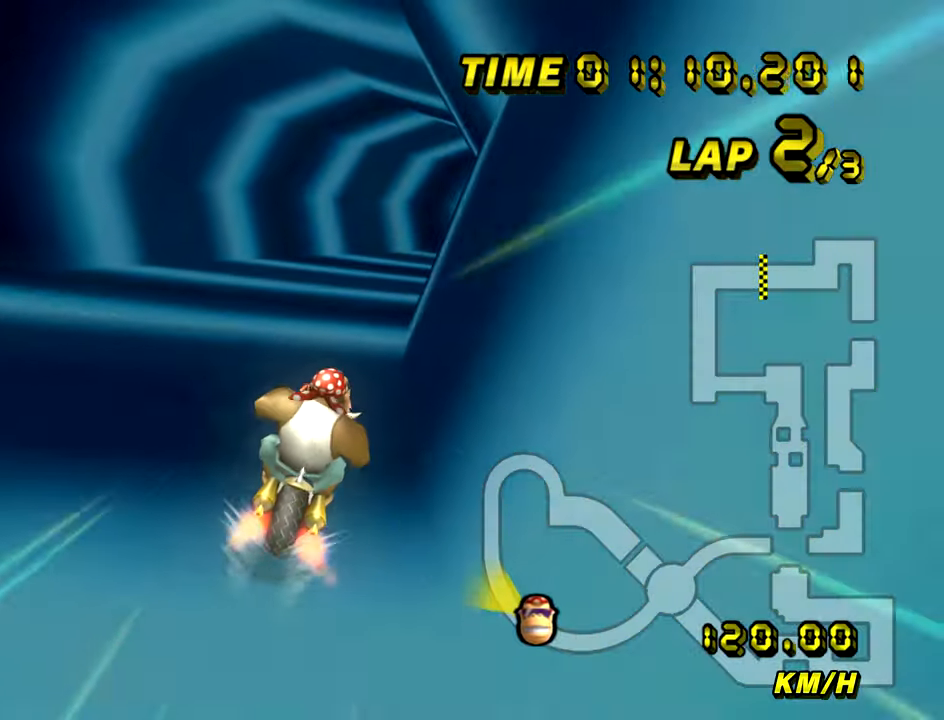
{"buttons": ["A", "R1"], "left_stick": "right", "events": [[100, "left_stick", "center"], [200, "R1", "down"], [367, "left_stick", "right"]]}
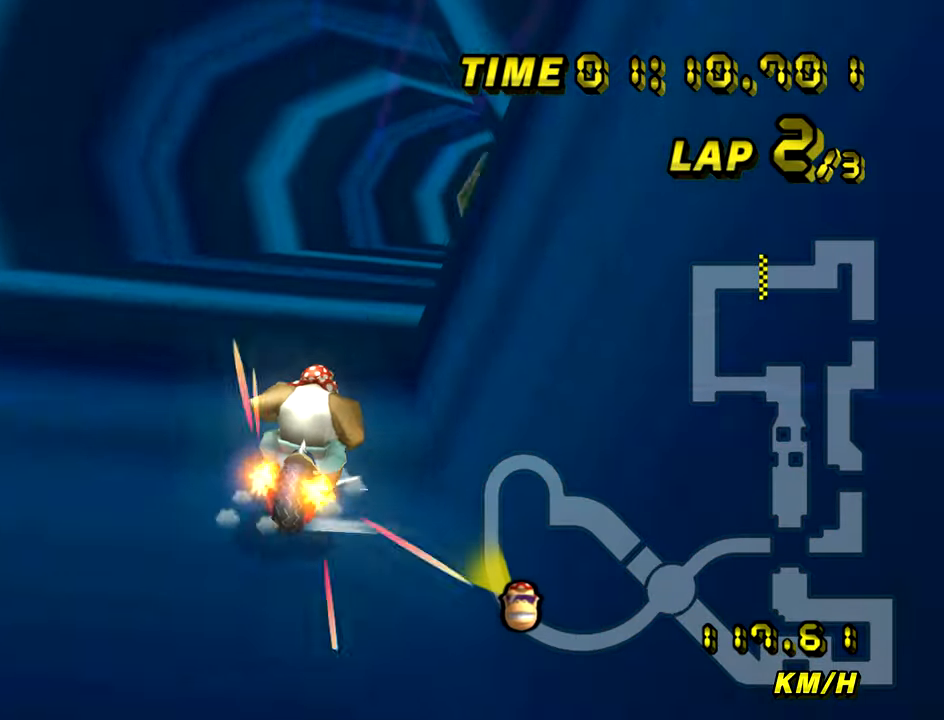
{"buttons": ["A"], "left_stick": "right", "events": [[83, "R1", "up"], [83, "left_stick", "center"], [250, "left_stick", "right"]]}
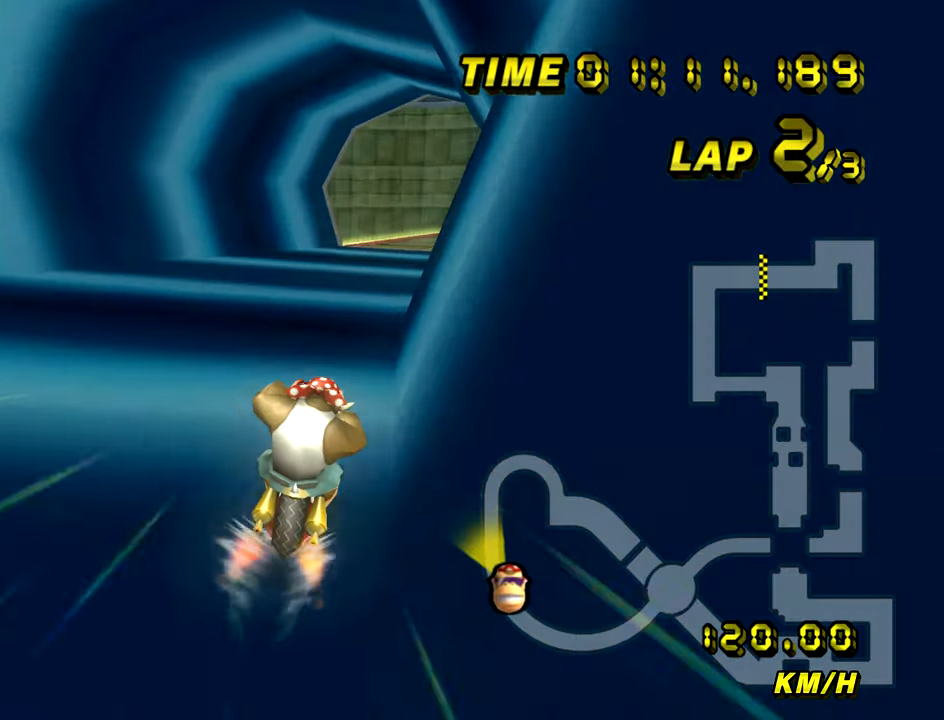
{"buttons": ["A", "R1"], "left_stick": "right", "events": [[217, "R1", "down"]]}
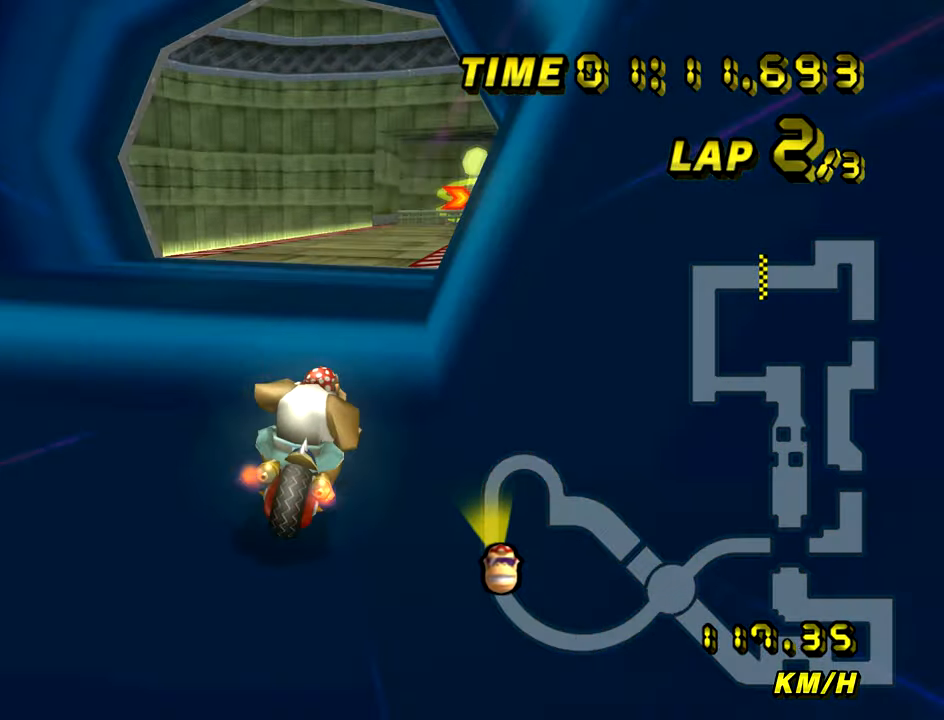
{"buttons": ["A"], "left_stick": "center", "events": [[16, "R1", "up"], [67, "left_stick", "center"], [167, "left_stick", "right"], [333, "left_stick", "center"]]}
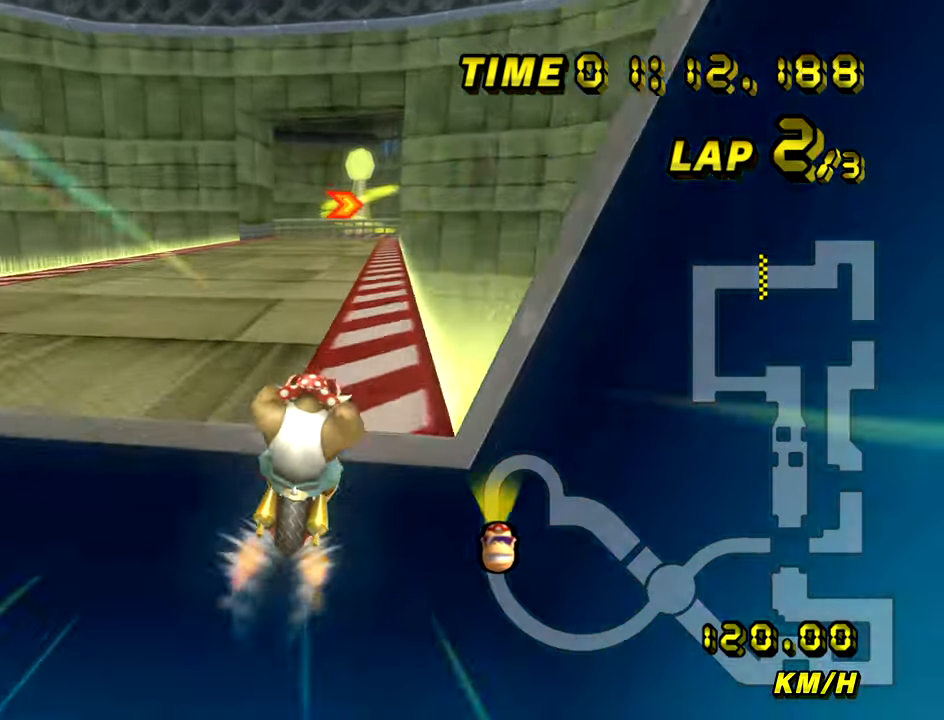
{"buttons": ["A"], "left_stick": "center", "events": [[251, "left_stick", "left"], [434, "left_stick", "center"]]}
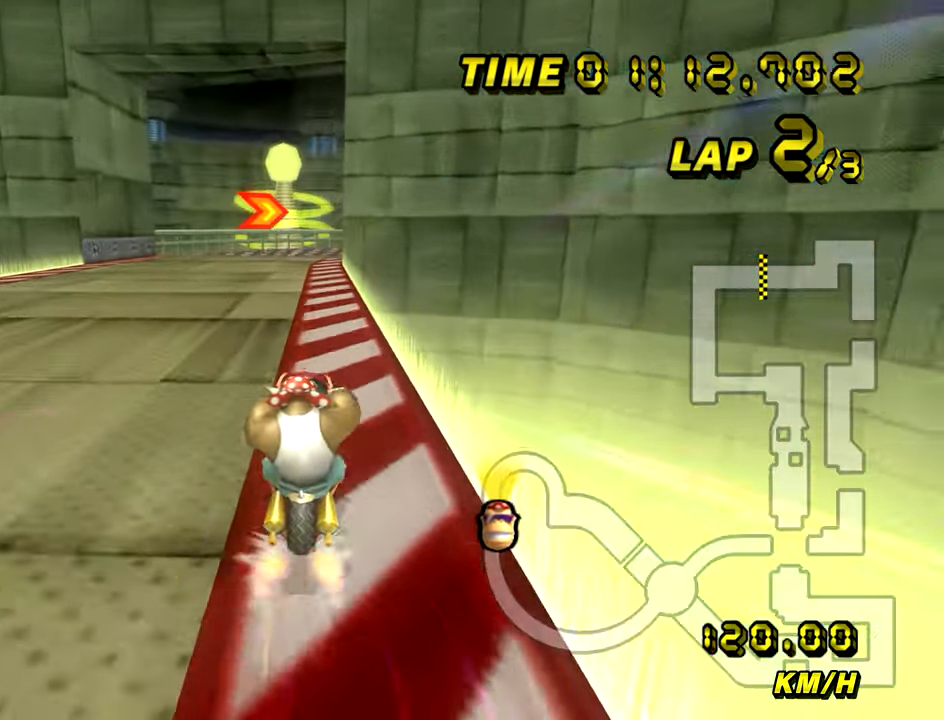
{"buttons": ["A", "R1"], "left_stick": "center", "events": [[400, "R1", "down"]]}
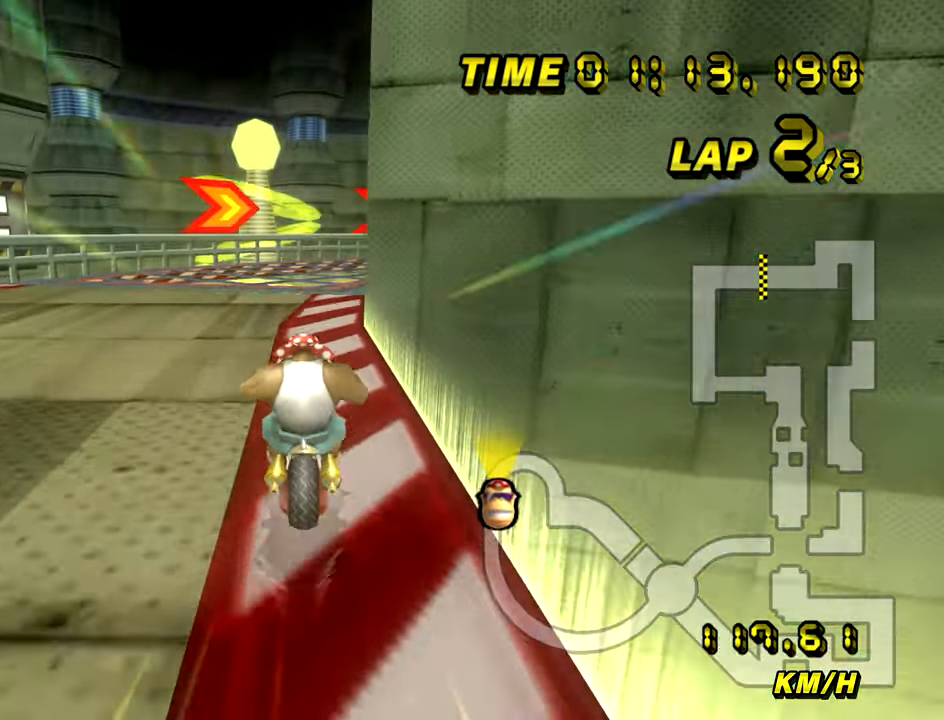
{"buttons": ["A", "R1"], "left_stick": "right", "events": [[150, "left_stick", "up-right"], [284, "left_stick", "right"]]}
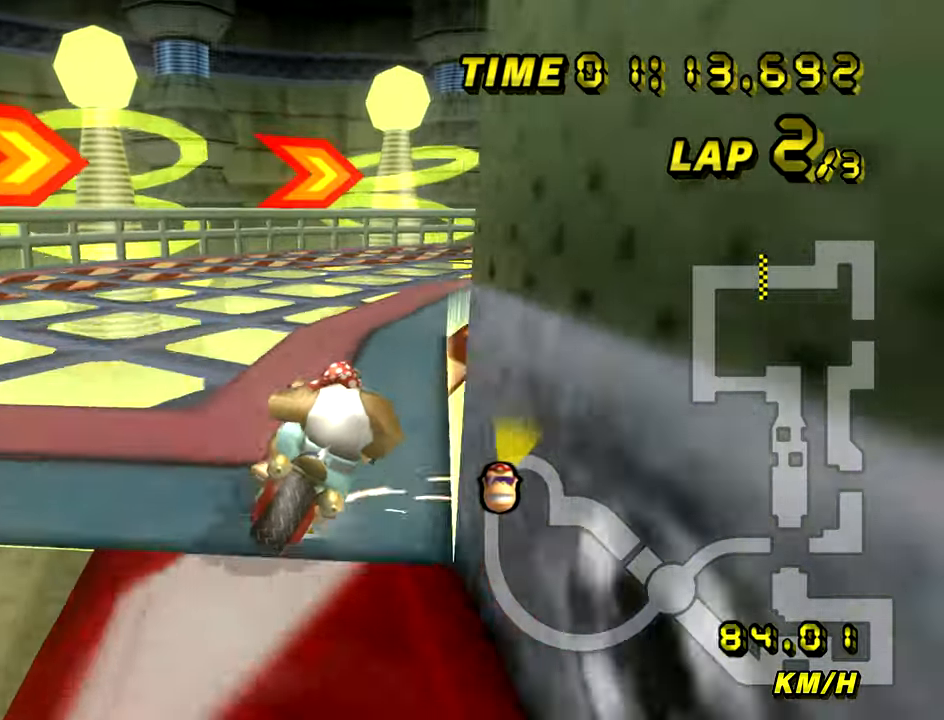
{"buttons": ["A", "R1"], "left_stick": "right", "events": [[50, "L1", "down"], [83, "left_stick", "up-right"], [100, "L1", "up"], [400, "left_stick", "right"]]}